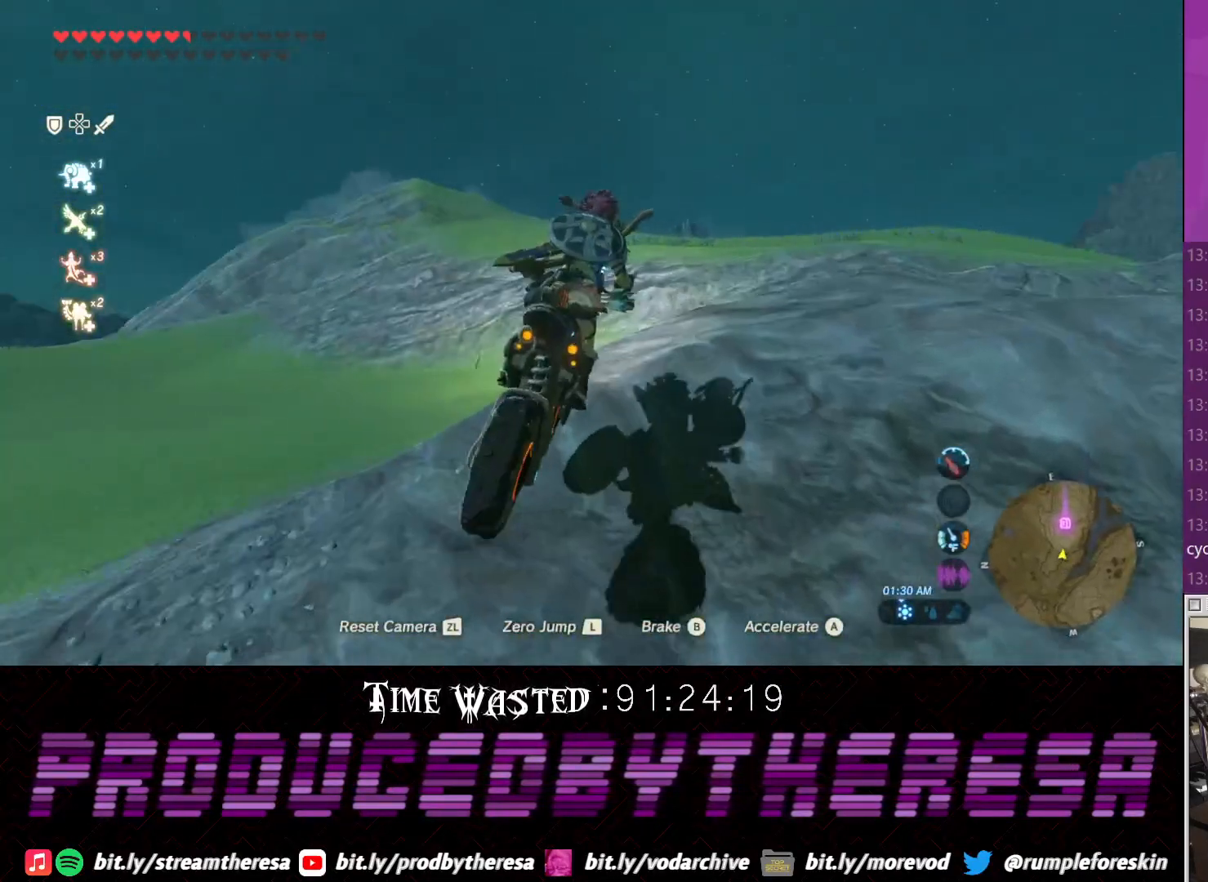
Gameplay with a controller (PlayStation layout); each line is a JSON object with the inputs held at the frame after it. "events" lists button and stick changes between this image and that frame as [ms after this image, input, new state], when the widget could be followed in between. Not read: CIRCLE.
{"buttons": [], "left_stick": "center", "right_stick": "center", "events": []}
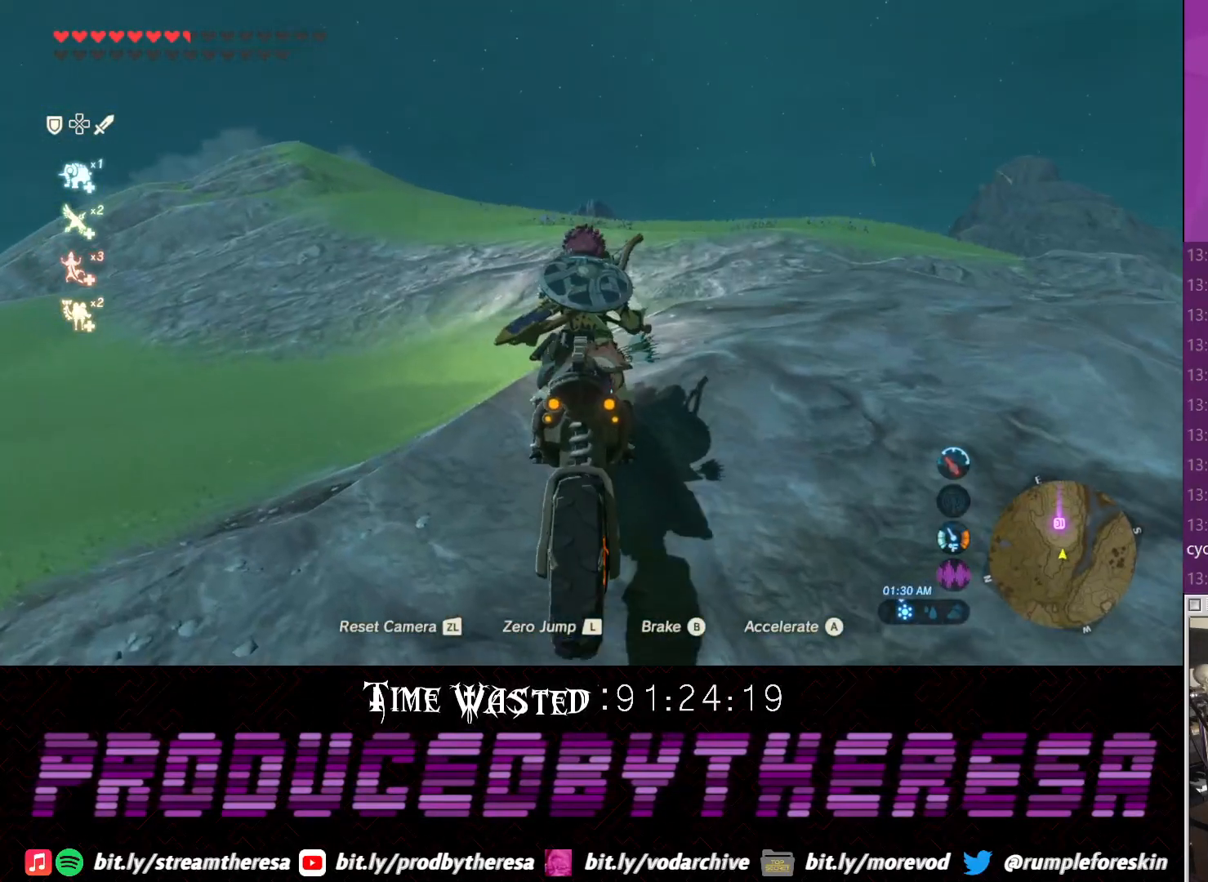
{"buttons": [], "left_stick": "center", "right_stick": "center", "events": []}
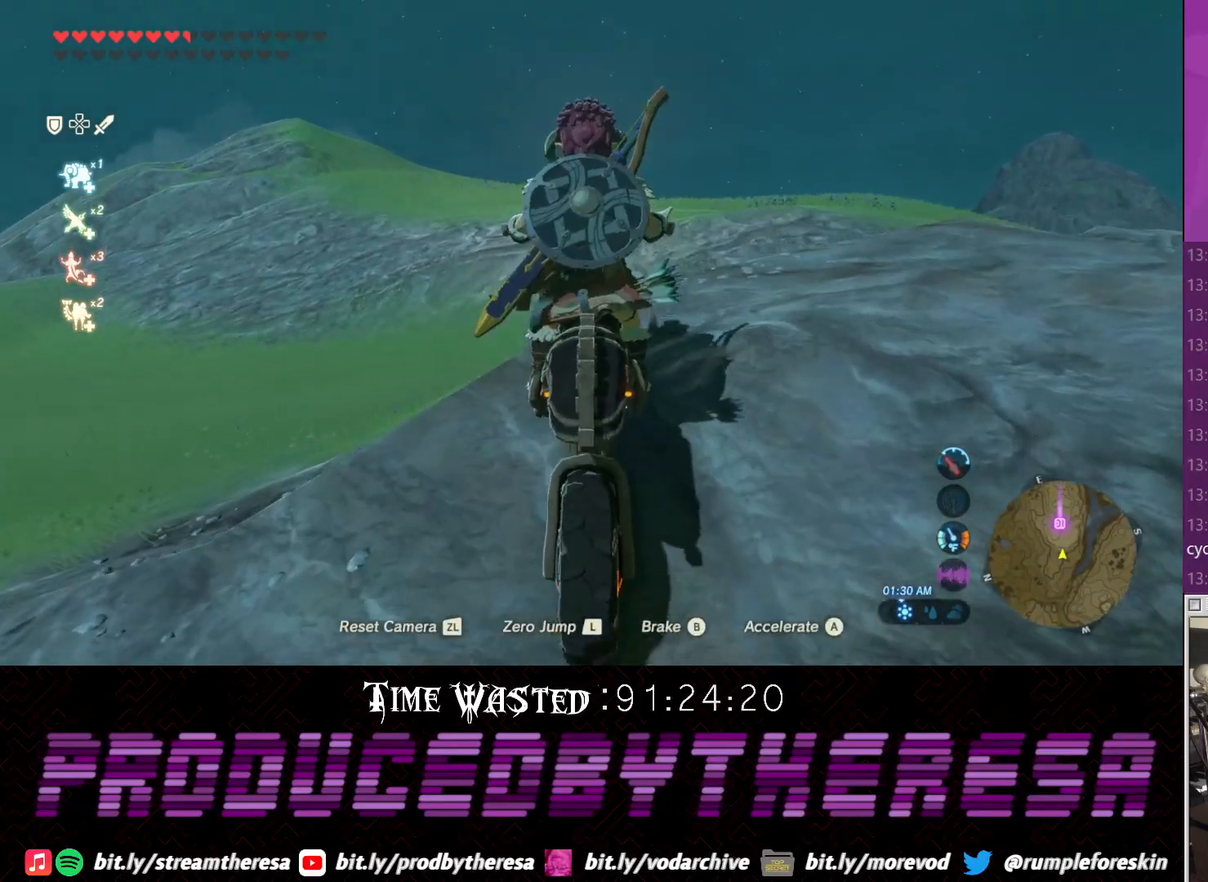
{"buttons": [], "left_stick": "center", "right_stick": "center", "events": []}
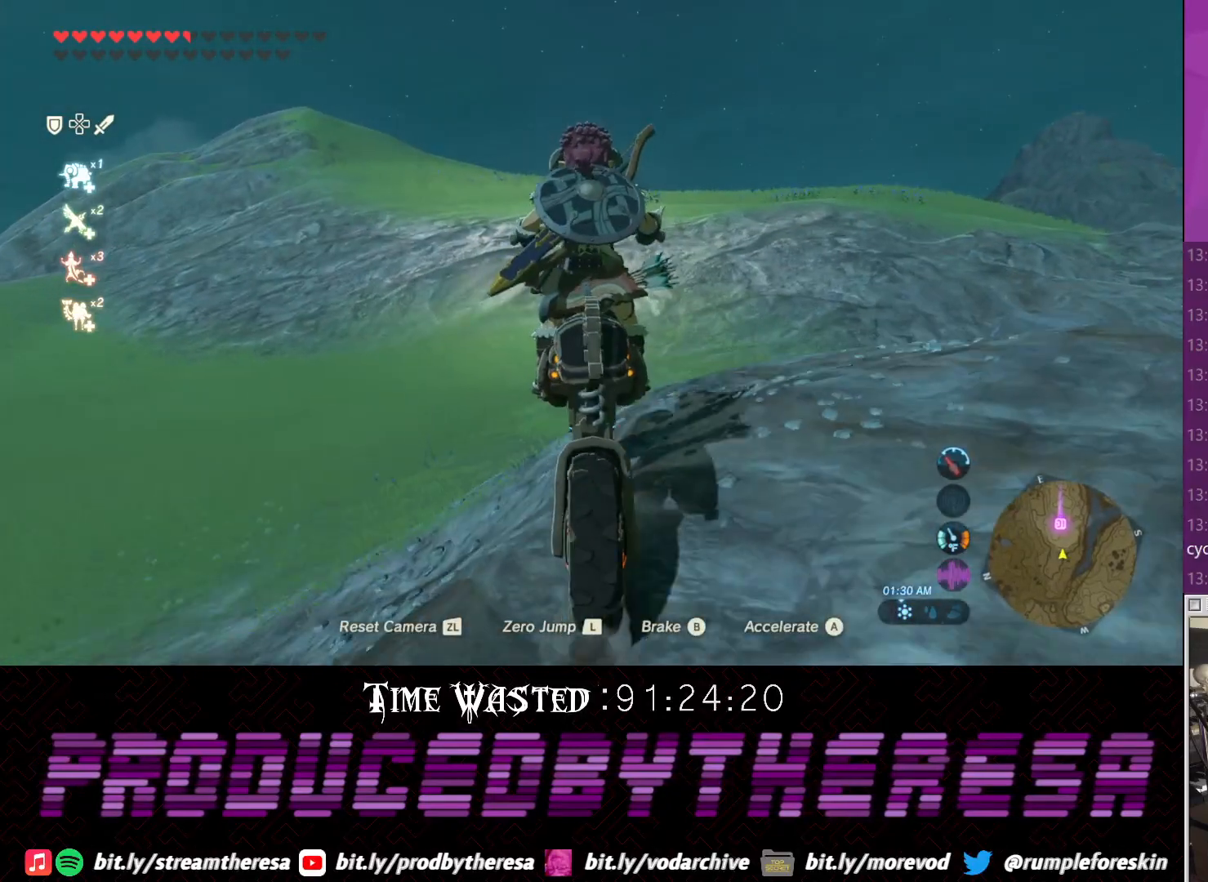
{"buttons": [], "left_stick": "center", "right_stick": "center", "events": []}
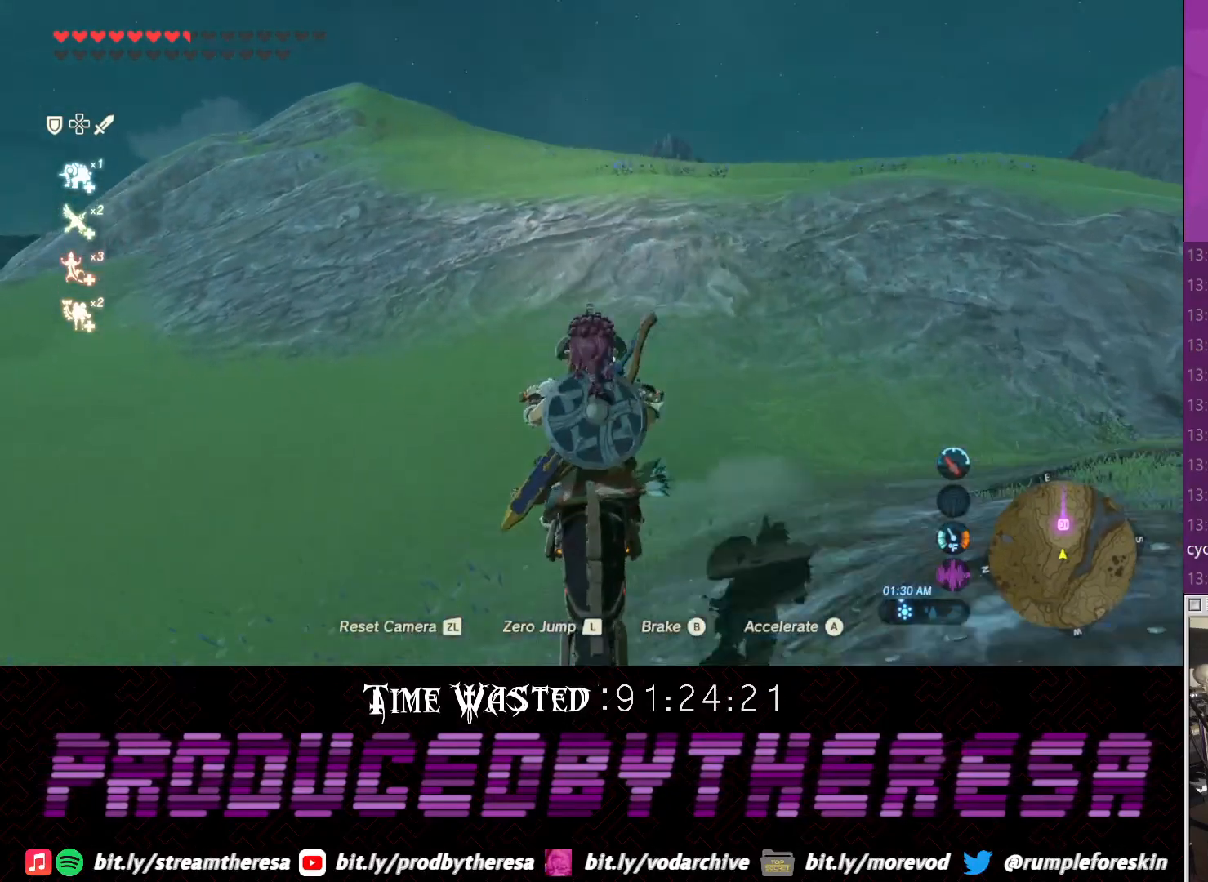
{"buttons": [], "left_stick": "down-right", "right_stick": "center", "events": [[367, "left_stick", "right"], [467, "left_stick", "down-right"]]}
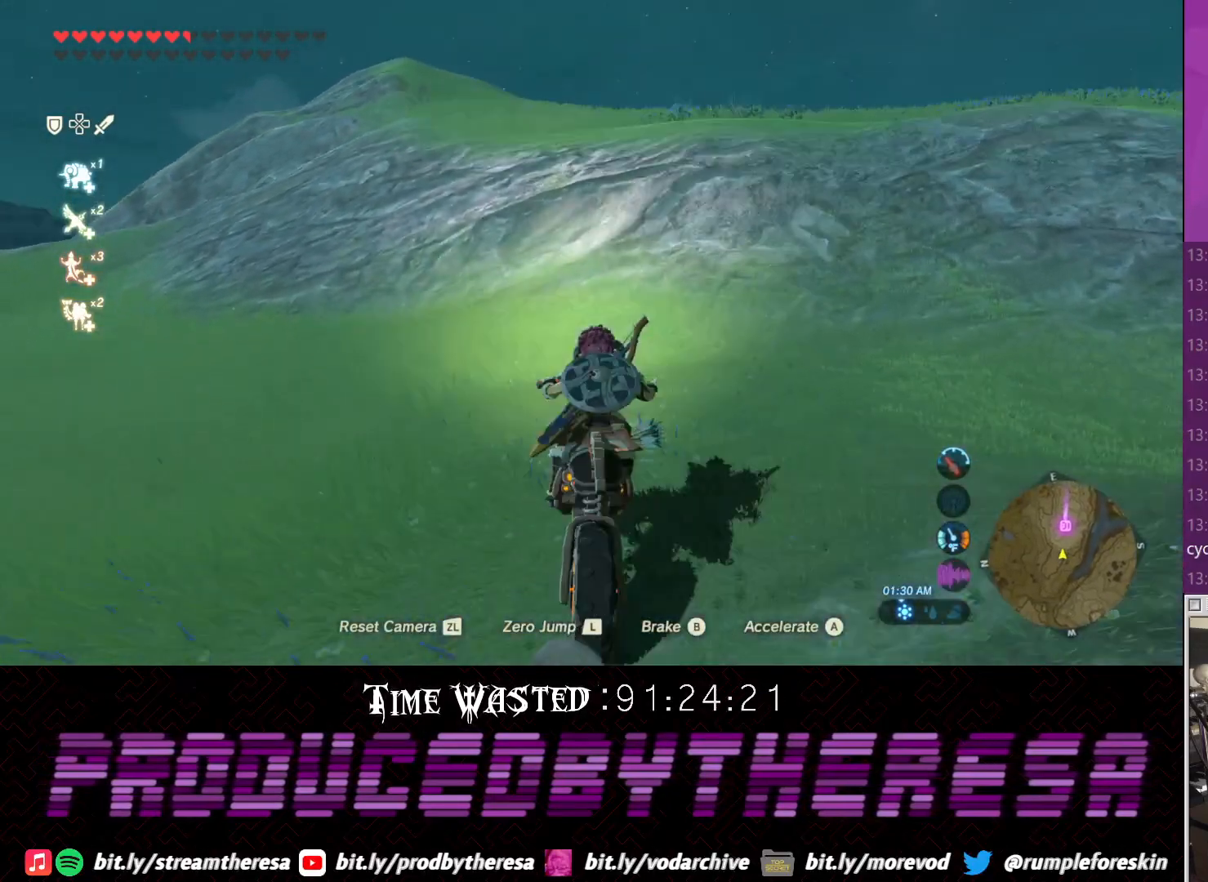
{"buttons": [], "left_stick": "down-right", "right_stick": "center", "events": [[100, "left_stick", "center"], [350, "left_stick", "down-right"]]}
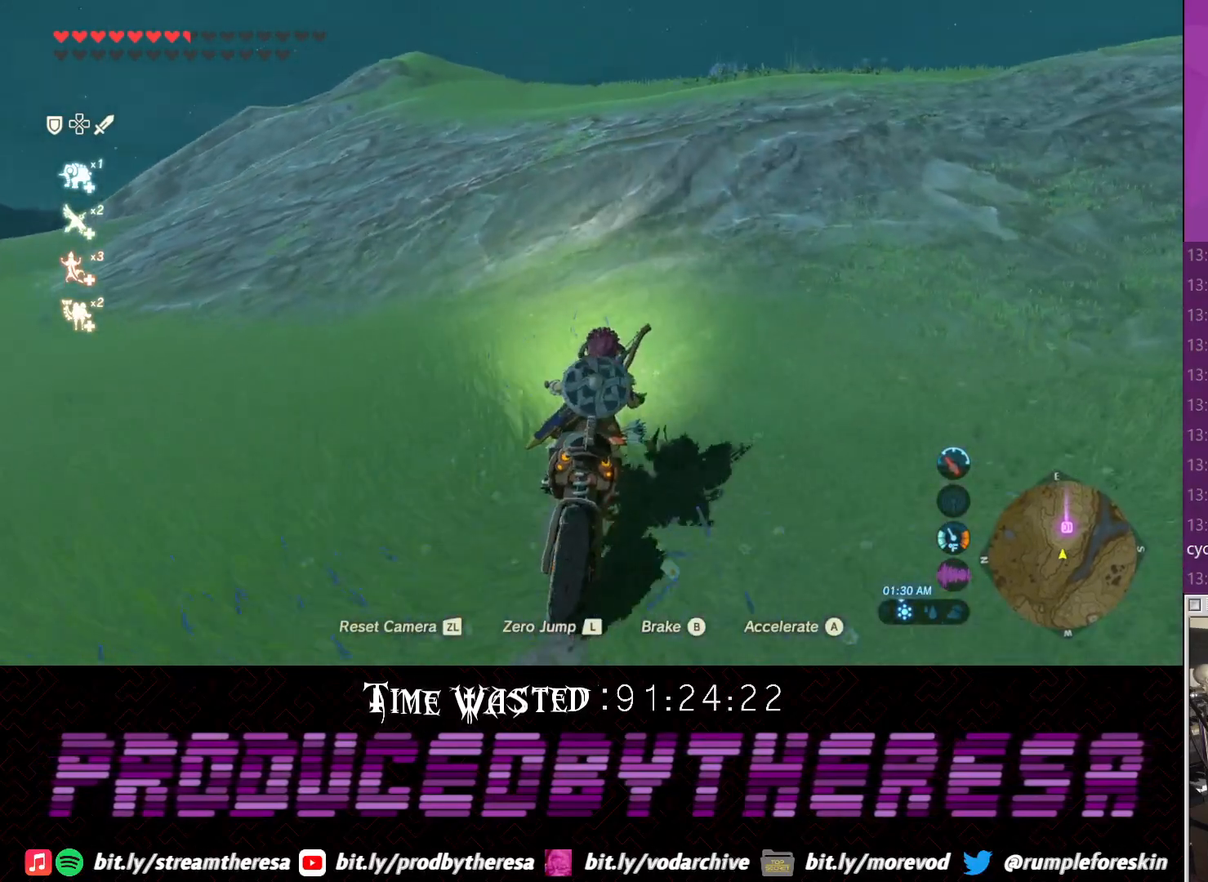
{"buttons": [], "left_stick": "down-left", "right_stick": "center", "events": [[217, "left_stick", "center"], [500, "left_stick", "down-left"]]}
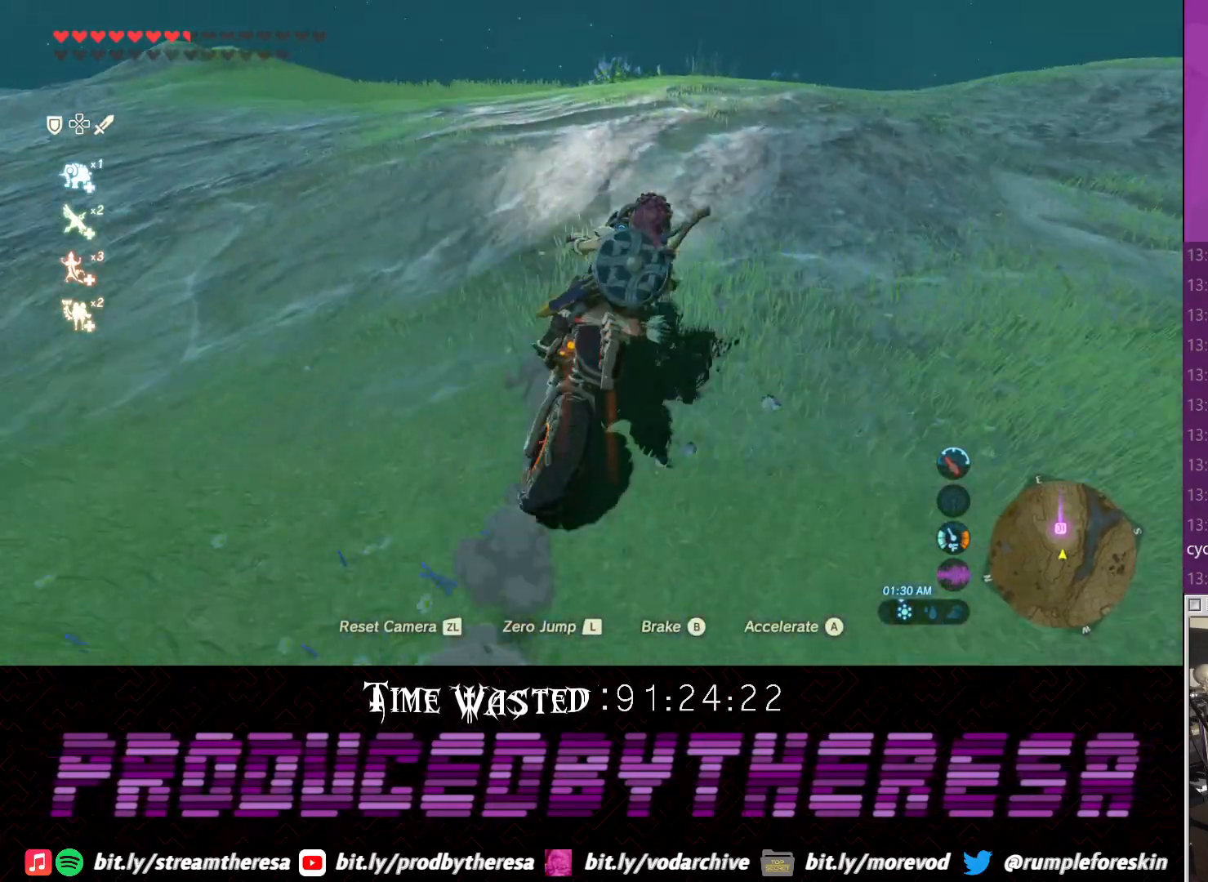
{"buttons": [], "left_stick": "down", "right_stick": "center", "events": [[117, "left_stick", "down"]]}
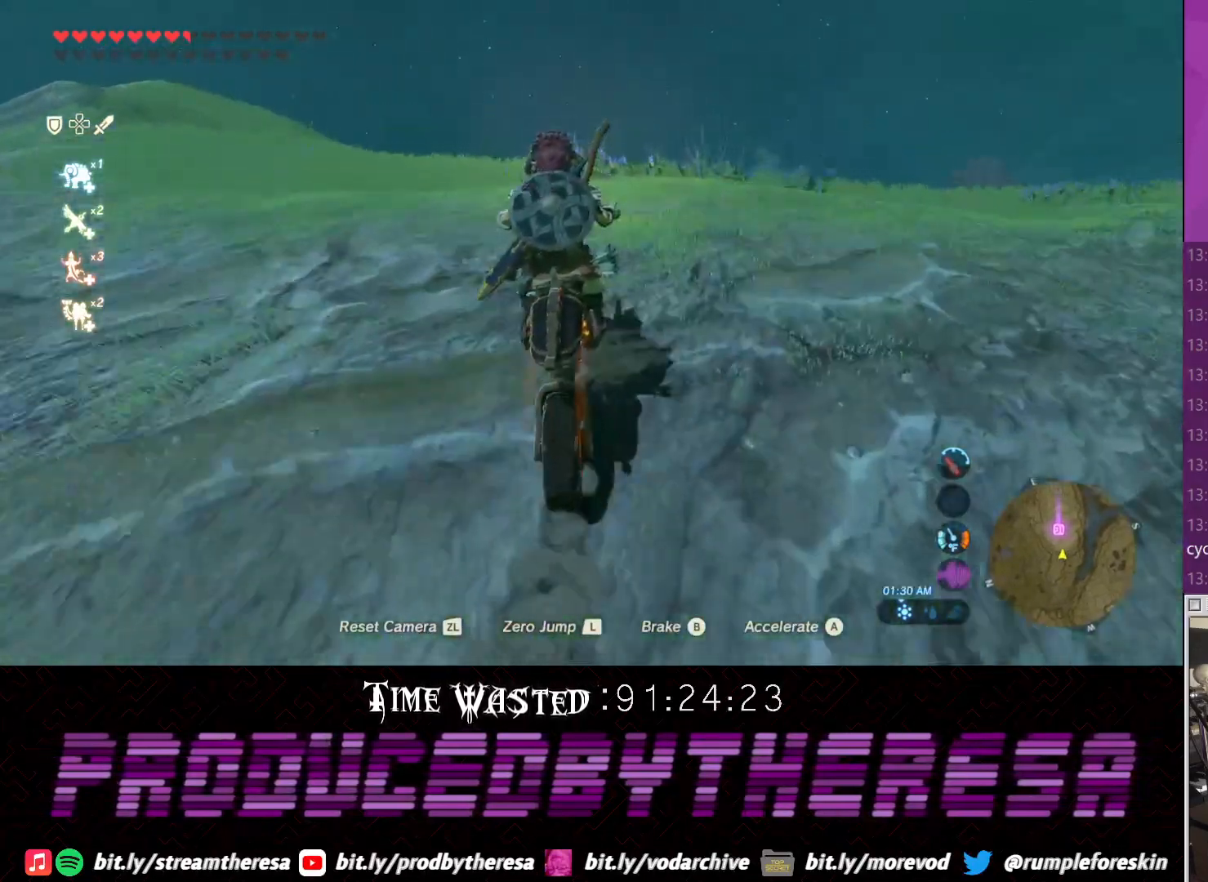
{"buttons": [], "left_stick": "center", "right_stick": "center", "events": [[250, "left_stick", "center"]]}
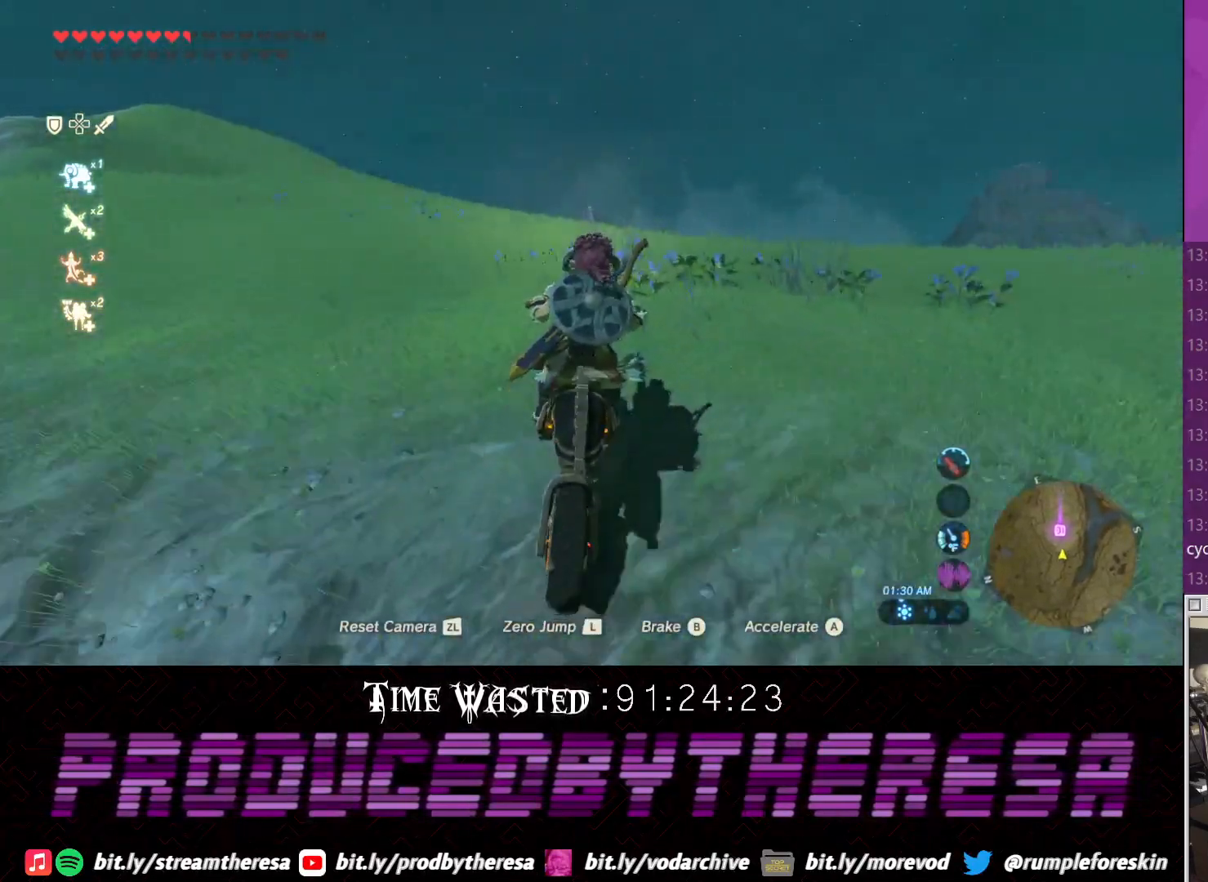
{"buttons": [], "left_stick": "right", "right_stick": "center", "events": [[417, "left_stick", "right"]]}
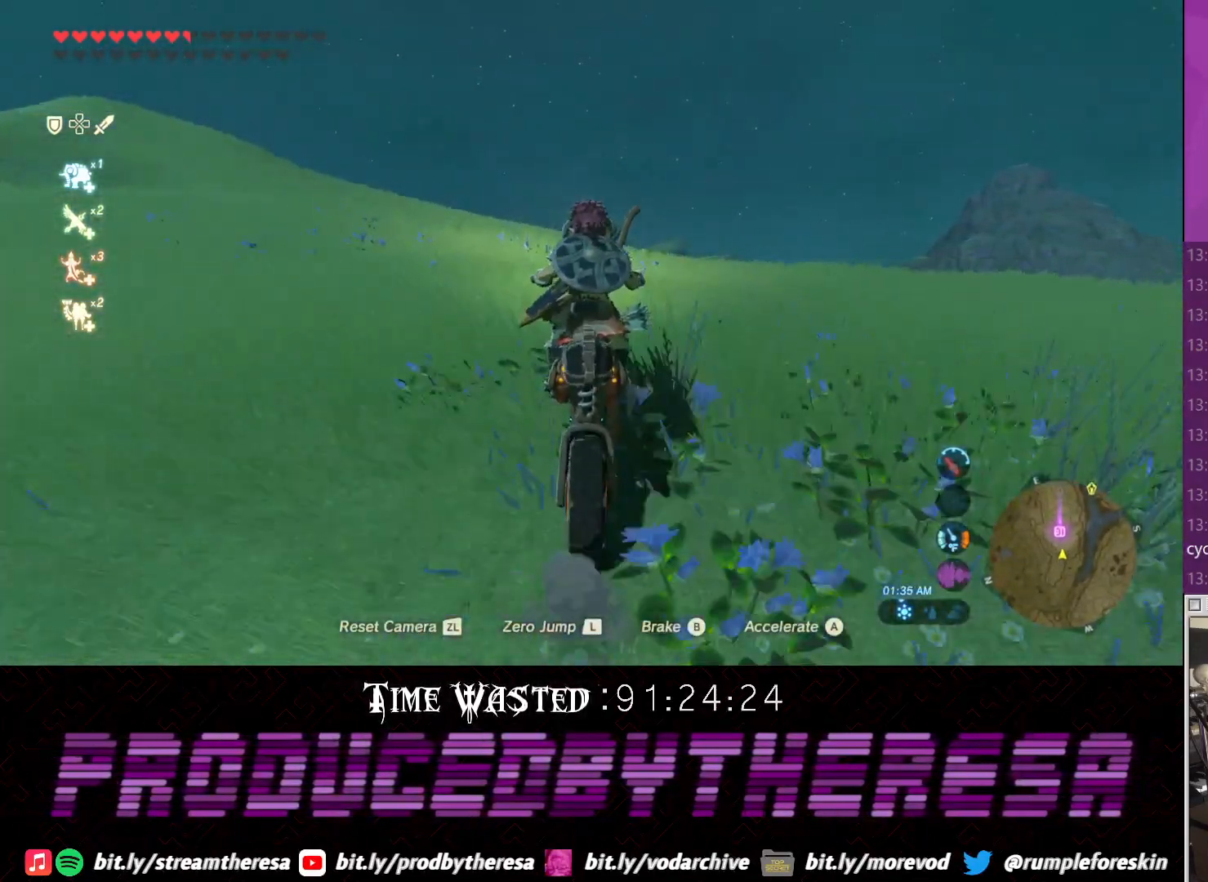
{"buttons": [], "left_stick": "center", "right_stick": "center", "events": [[100, "left_stick", "center"], [267, "left_stick", "down-left"], [450, "left_stick", "center"]]}
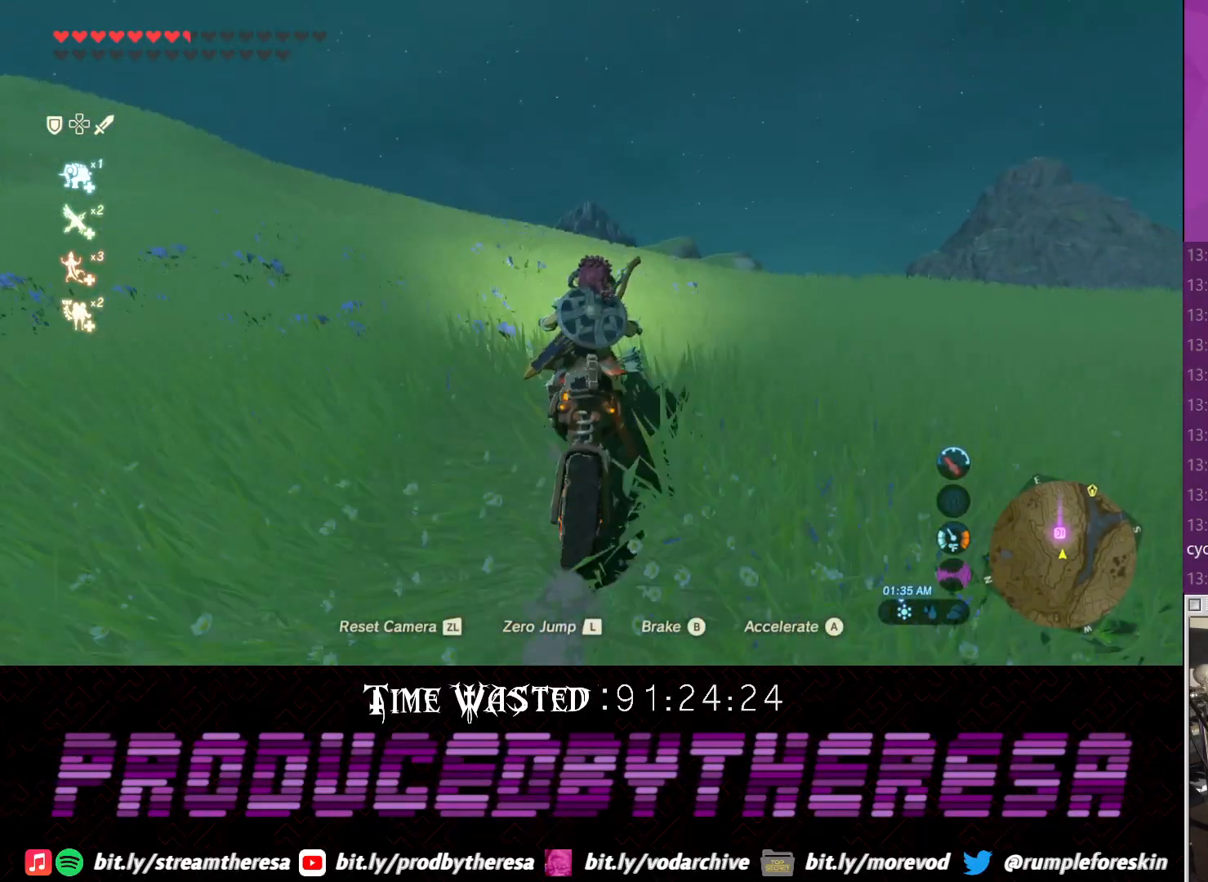
{"buttons": [], "left_stick": "center", "right_stick": "center", "events": [[200, "left_stick", "down-right"], [383, "left_stick", "center"]]}
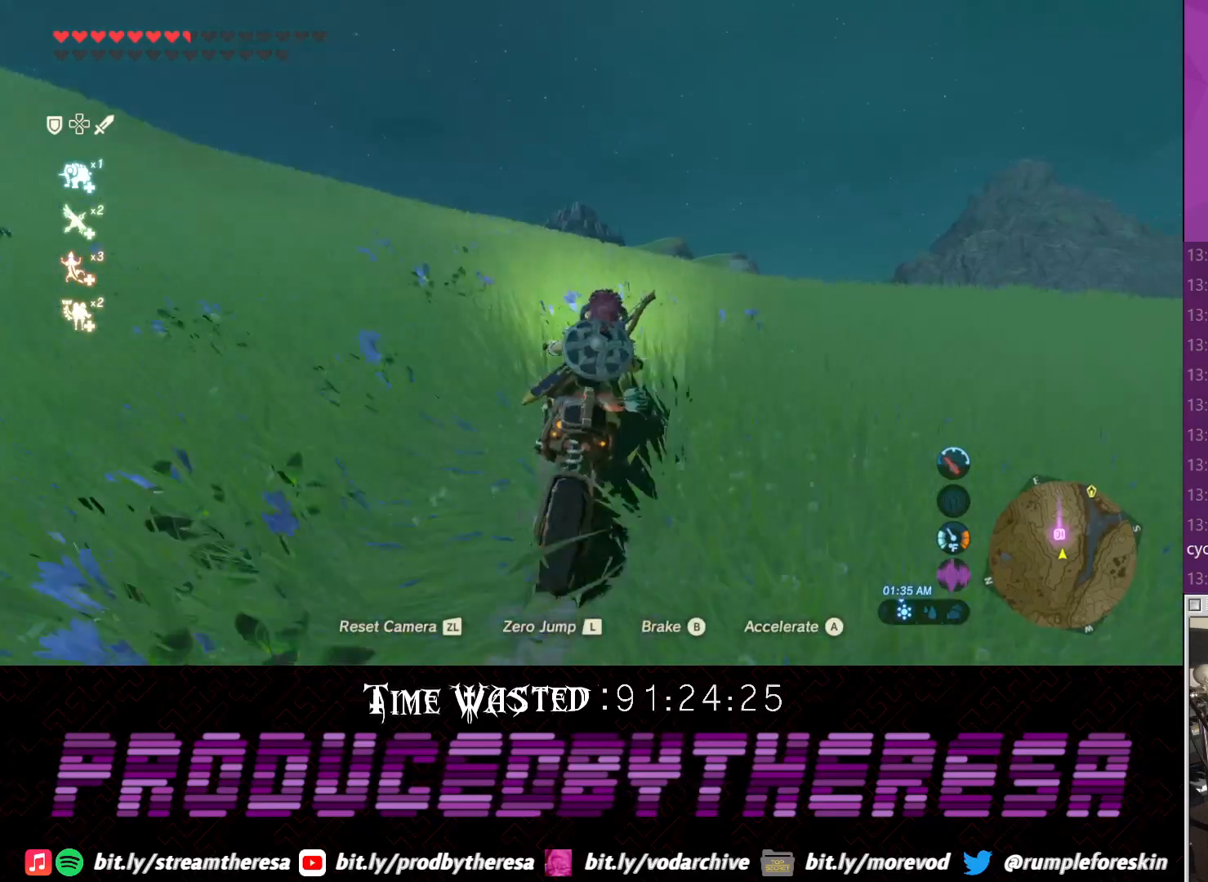
{"buttons": [], "left_stick": "left", "right_stick": "center", "events": [[100, "left_stick", "left"]]}
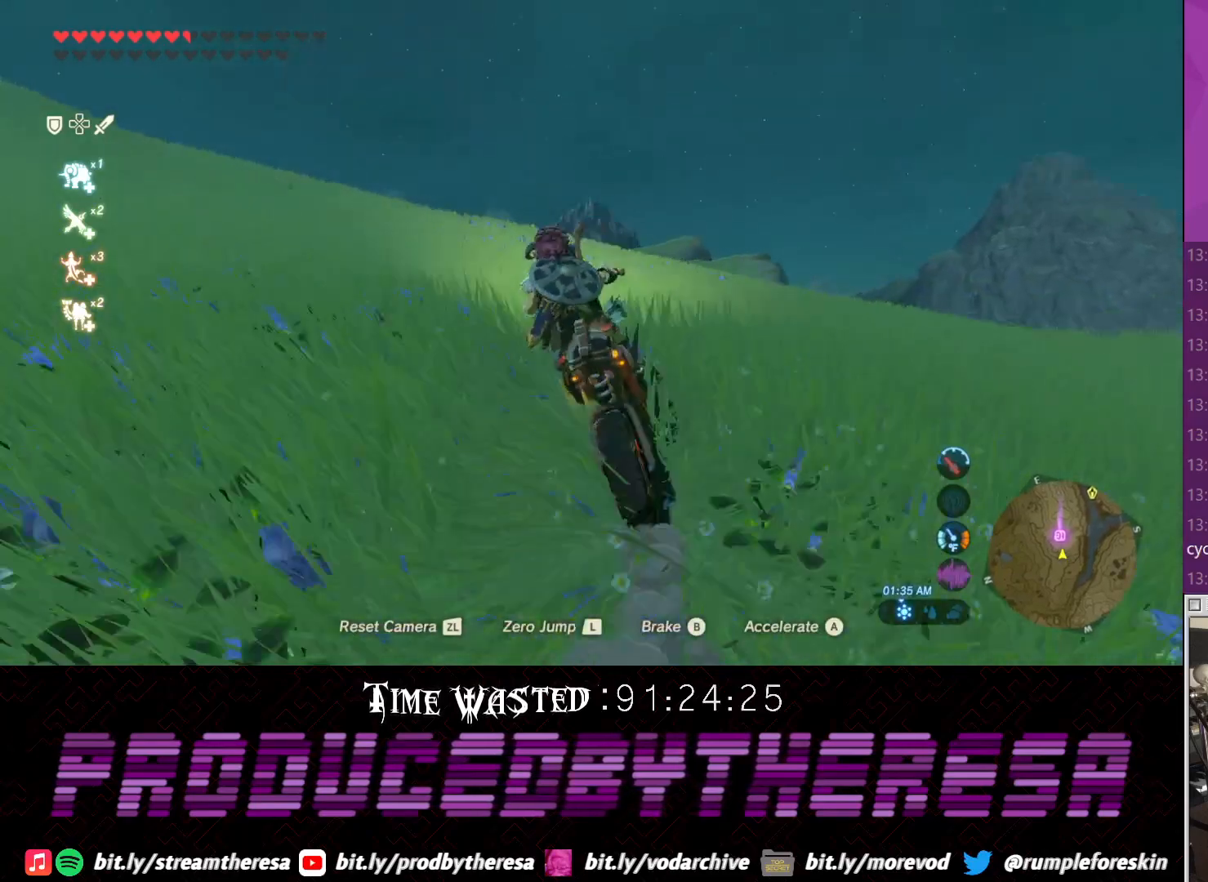
{"buttons": [], "left_stick": "center", "right_stick": "center", "events": [[500, "left_stick", "center"]]}
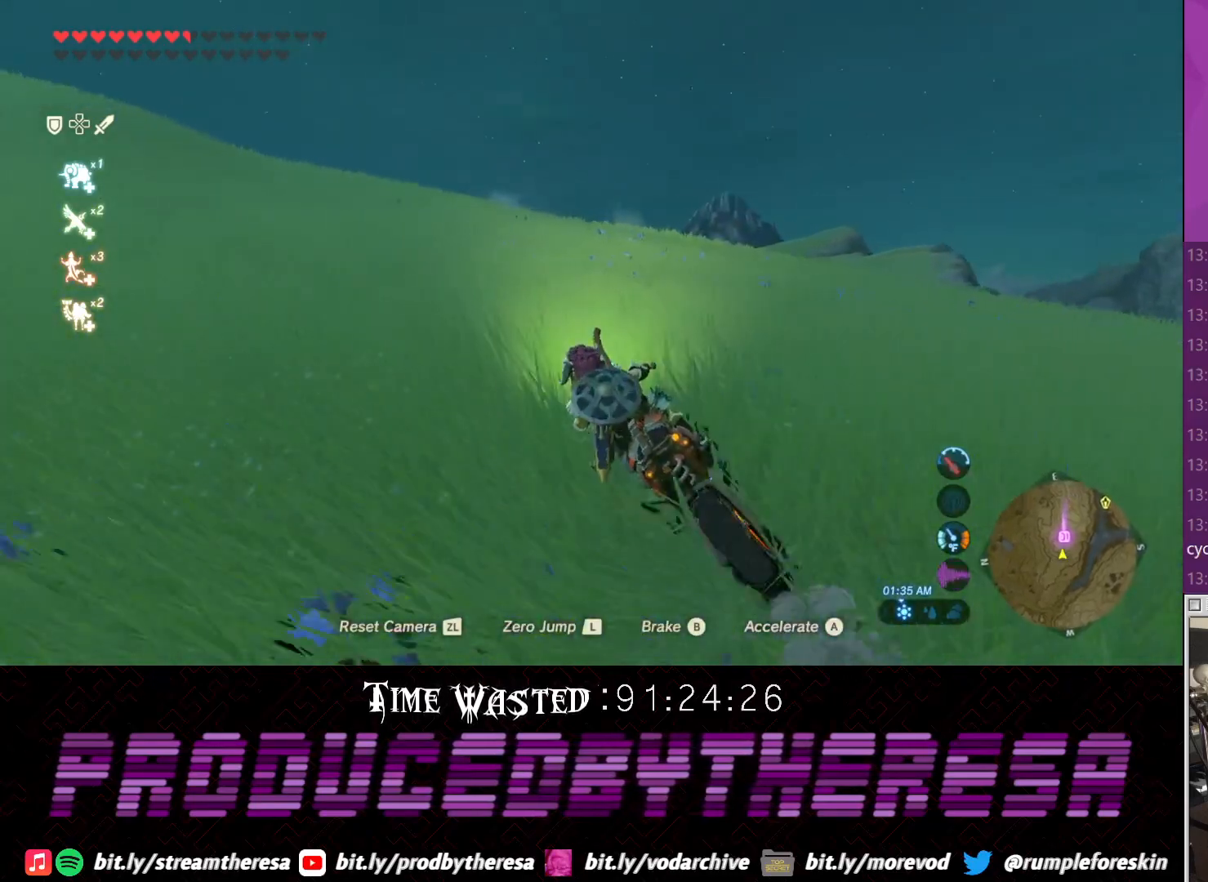
{"buttons": [], "left_stick": "right", "right_stick": "center", "events": [[183, "left_stick", "right"]]}
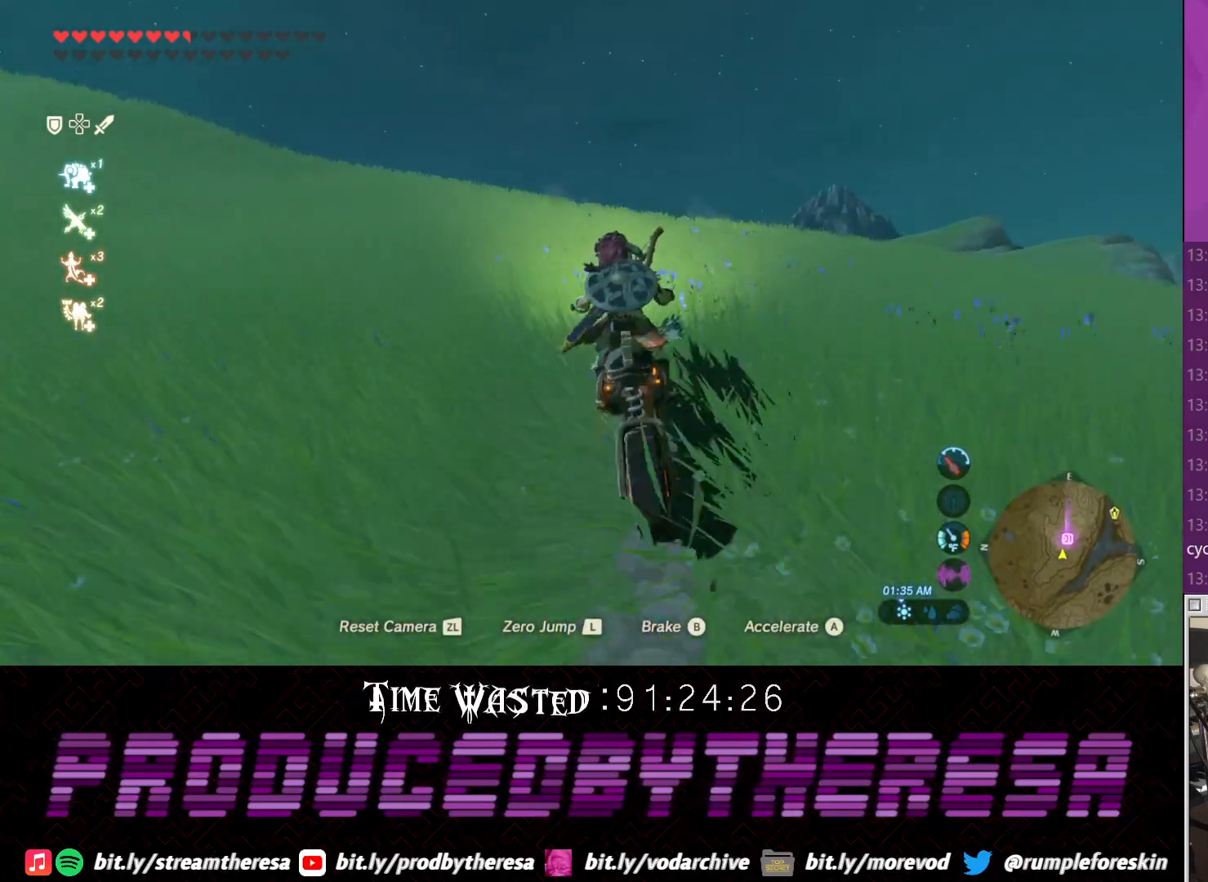
{"buttons": [], "left_stick": "right", "right_stick": "center", "events": []}
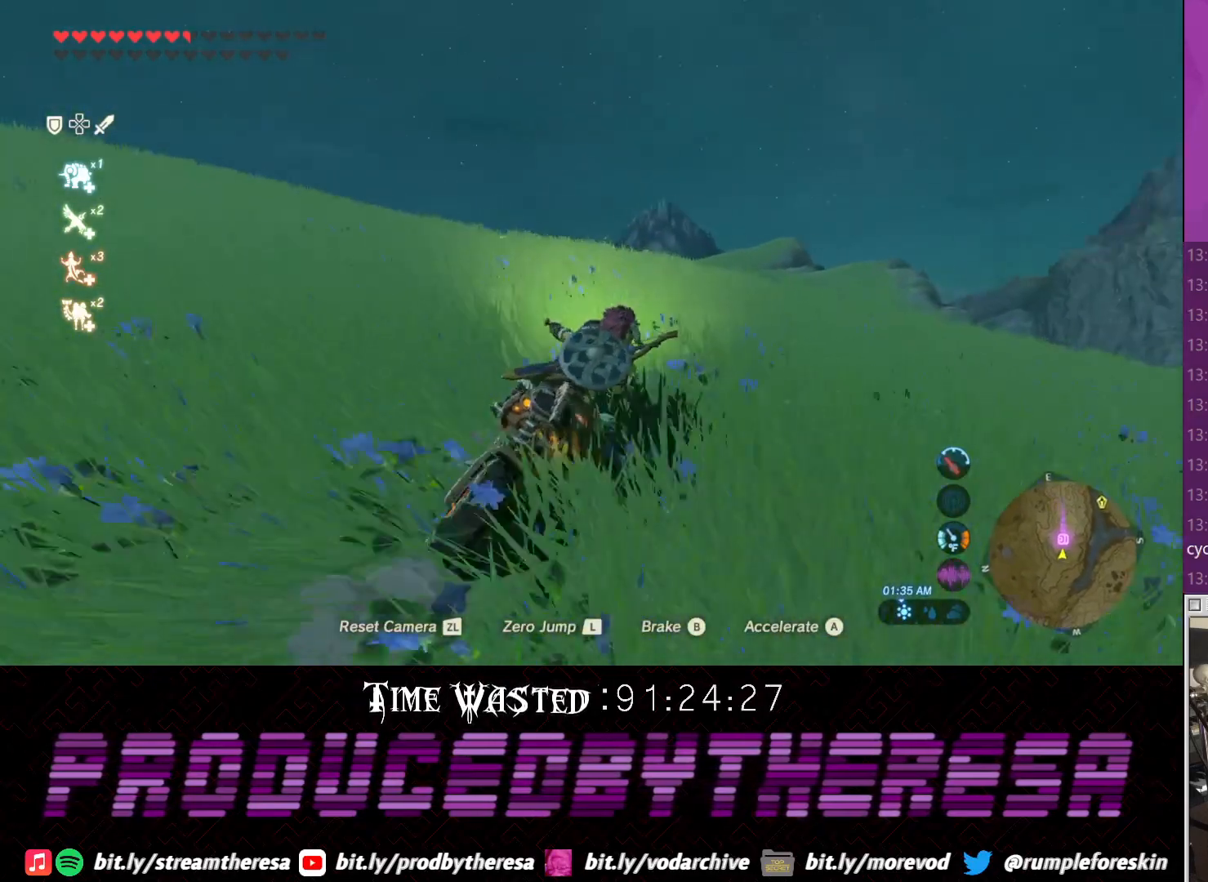
{"buttons": [], "left_stick": "left", "right_stick": "center", "events": [[83, "left_stick", "center"], [267, "left_stick", "left"]]}
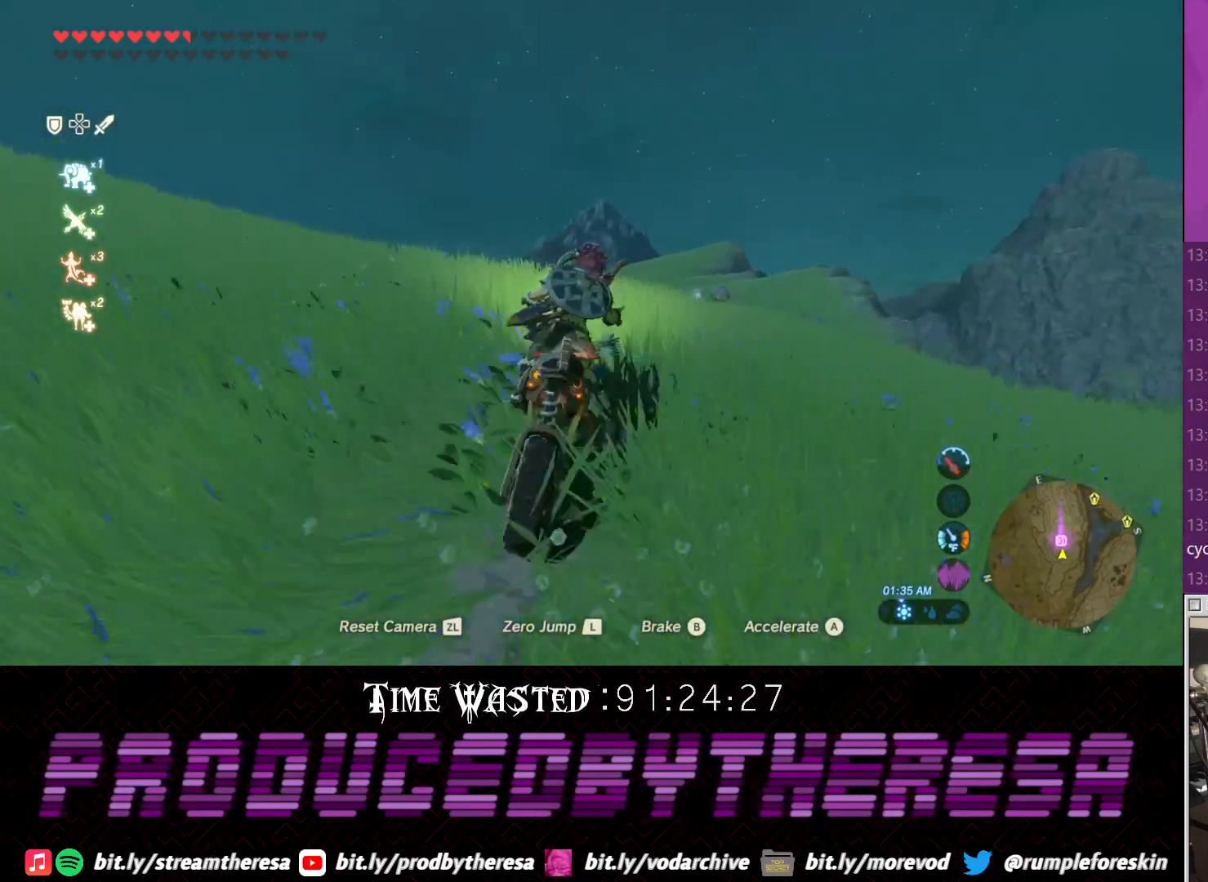
{"buttons": [], "left_stick": "right", "right_stick": "center", "events": [[167, "left_stick", "center"], [283, "left_stick", "right"]]}
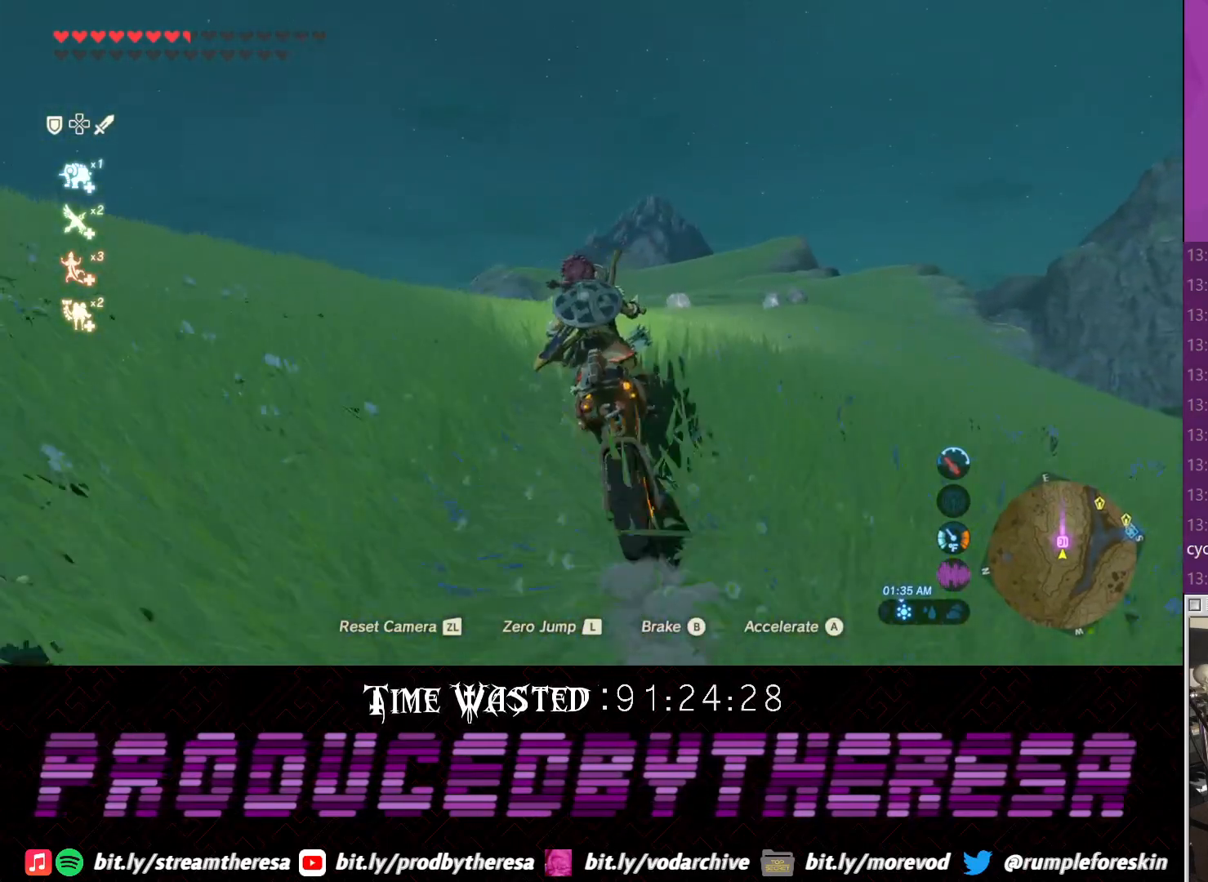
{"buttons": [], "left_stick": "center", "right_stick": "center", "events": [[200, "left_stick", "center"]]}
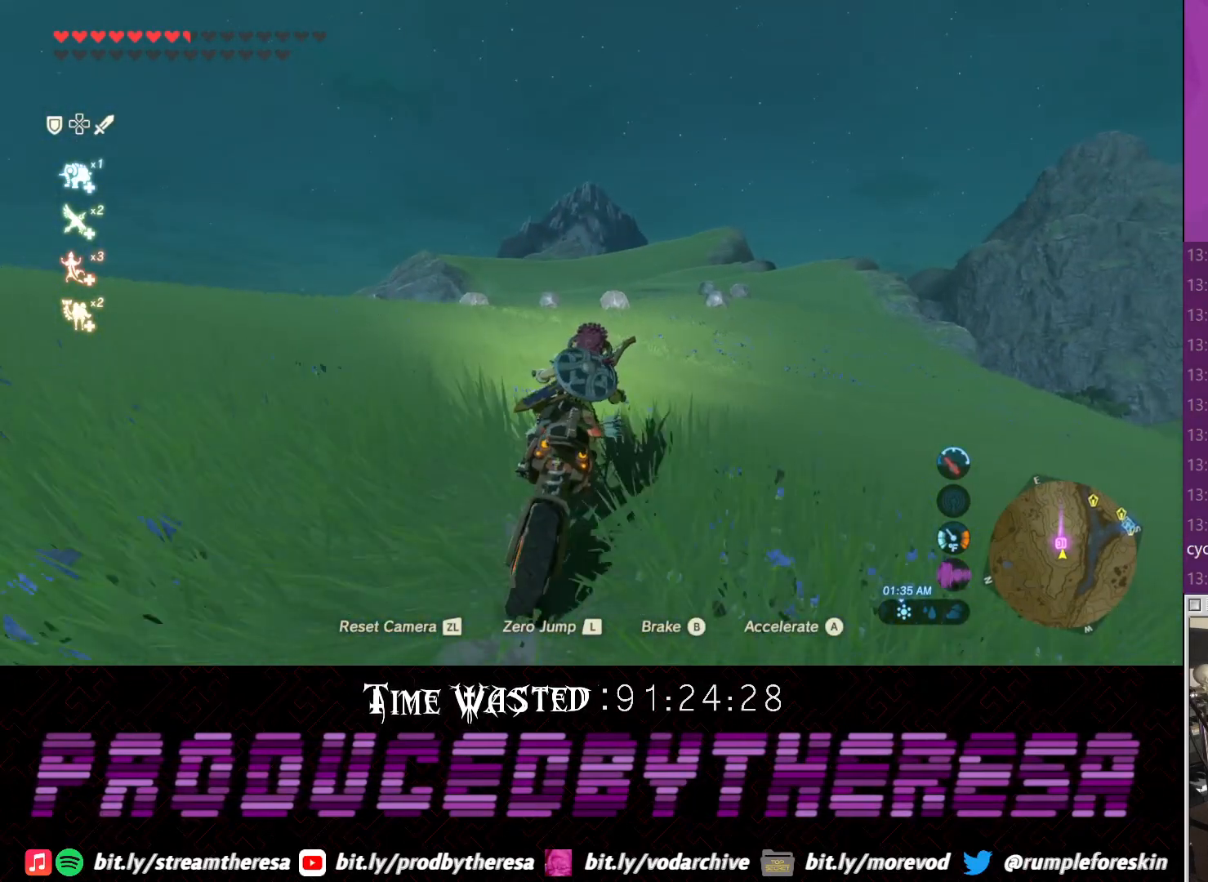
{"buttons": [], "left_stick": "right", "right_stick": "center", "events": [[233, "left_stick", "right"]]}
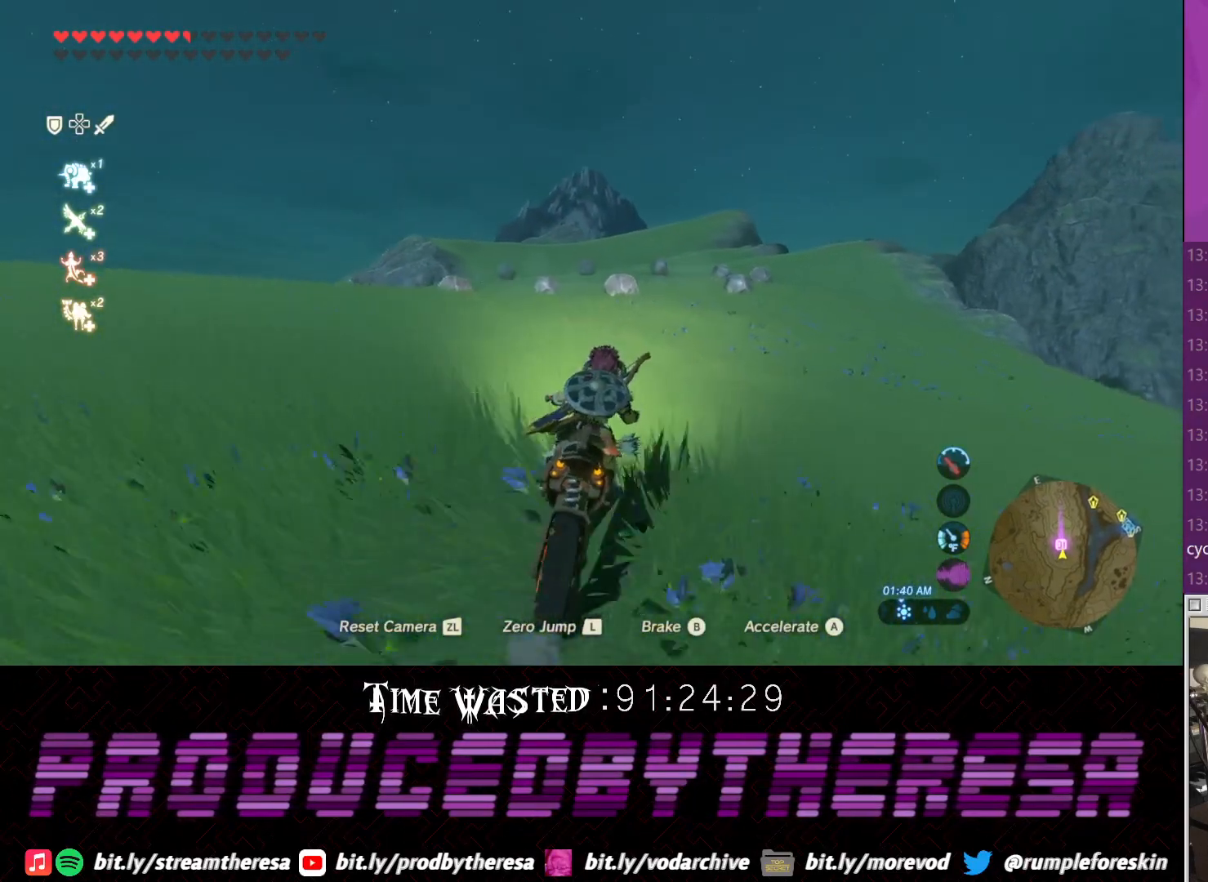
{"buttons": [], "left_stick": "center", "right_stick": "center", "events": [[50, "left_stick", "center"]]}
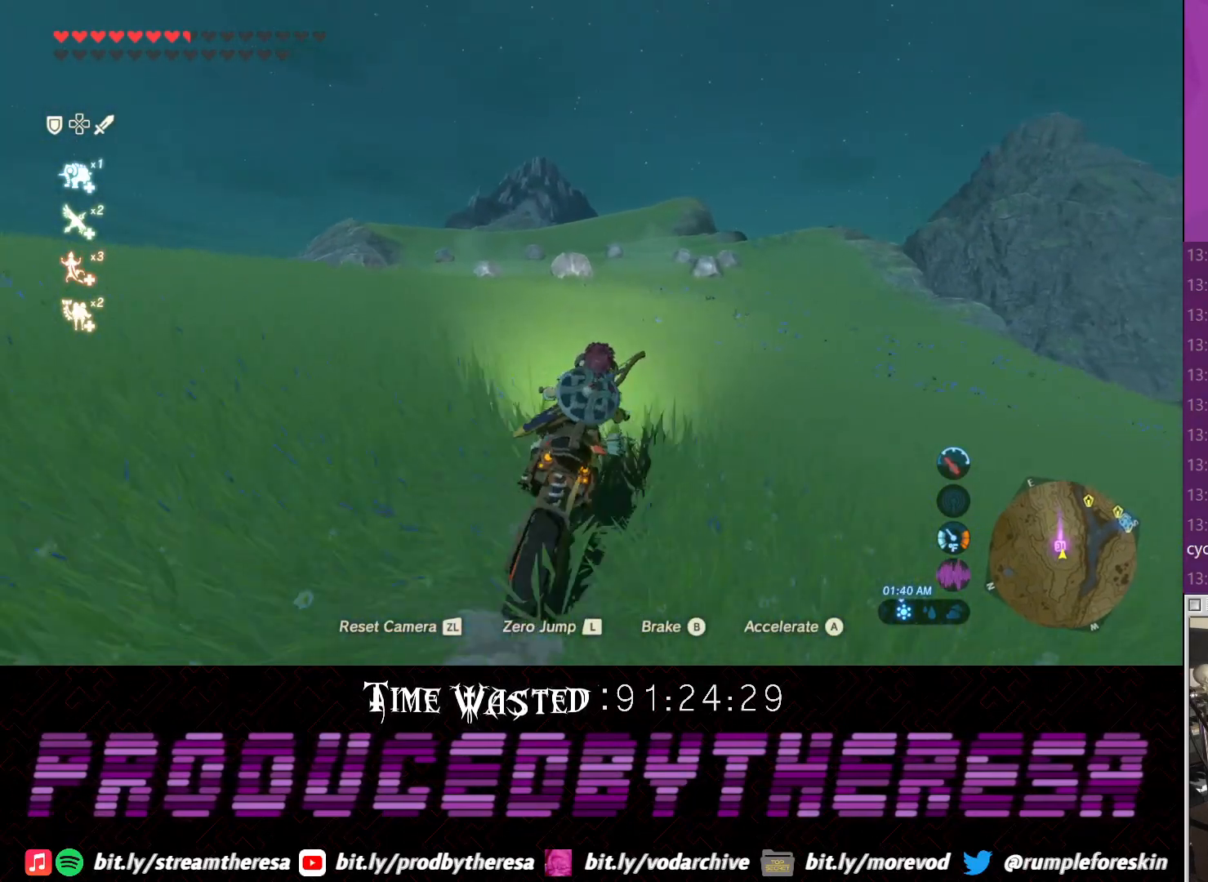
{"buttons": [], "left_stick": "left", "right_stick": "center", "events": [[17, "left_stick", "left"], [217, "left_stick", "center"], [500, "left_stick", "left"]]}
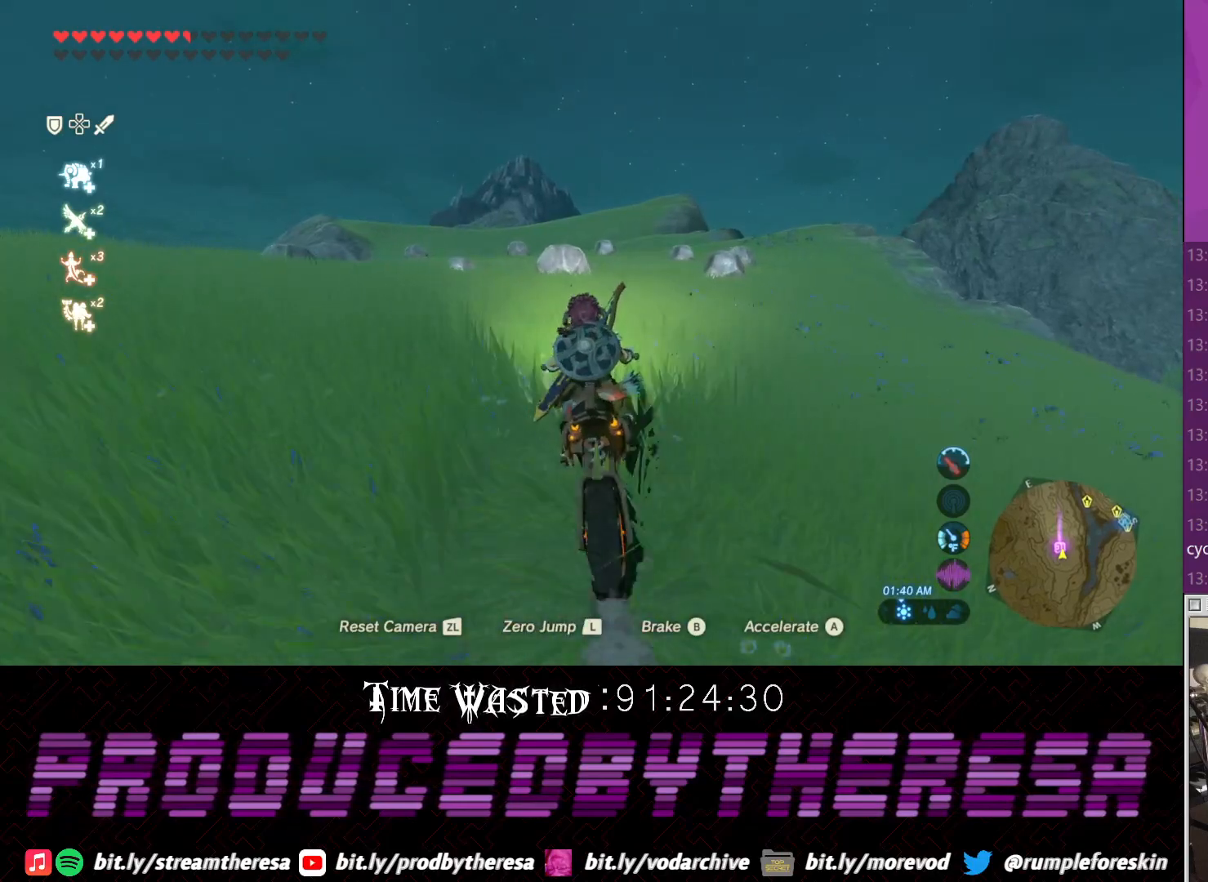
{"buttons": [], "left_stick": "center", "right_stick": "center", "events": [[383, "left_stick", "center"]]}
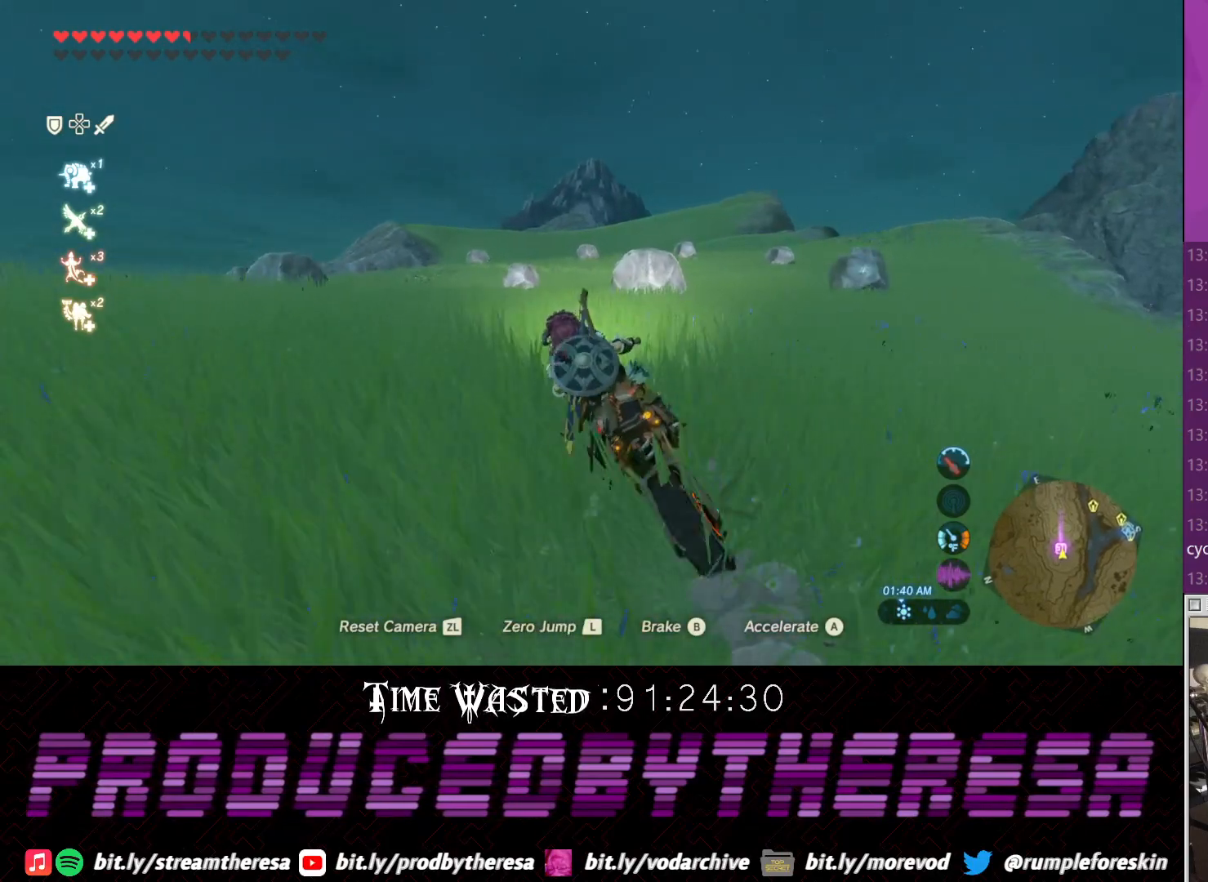
{"buttons": [], "left_stick": "down", "right_stick": "center", "events": [[183, "left_stick", "right"], [333, "left_stick", "center"], [500, "left_stick", "down"]]}
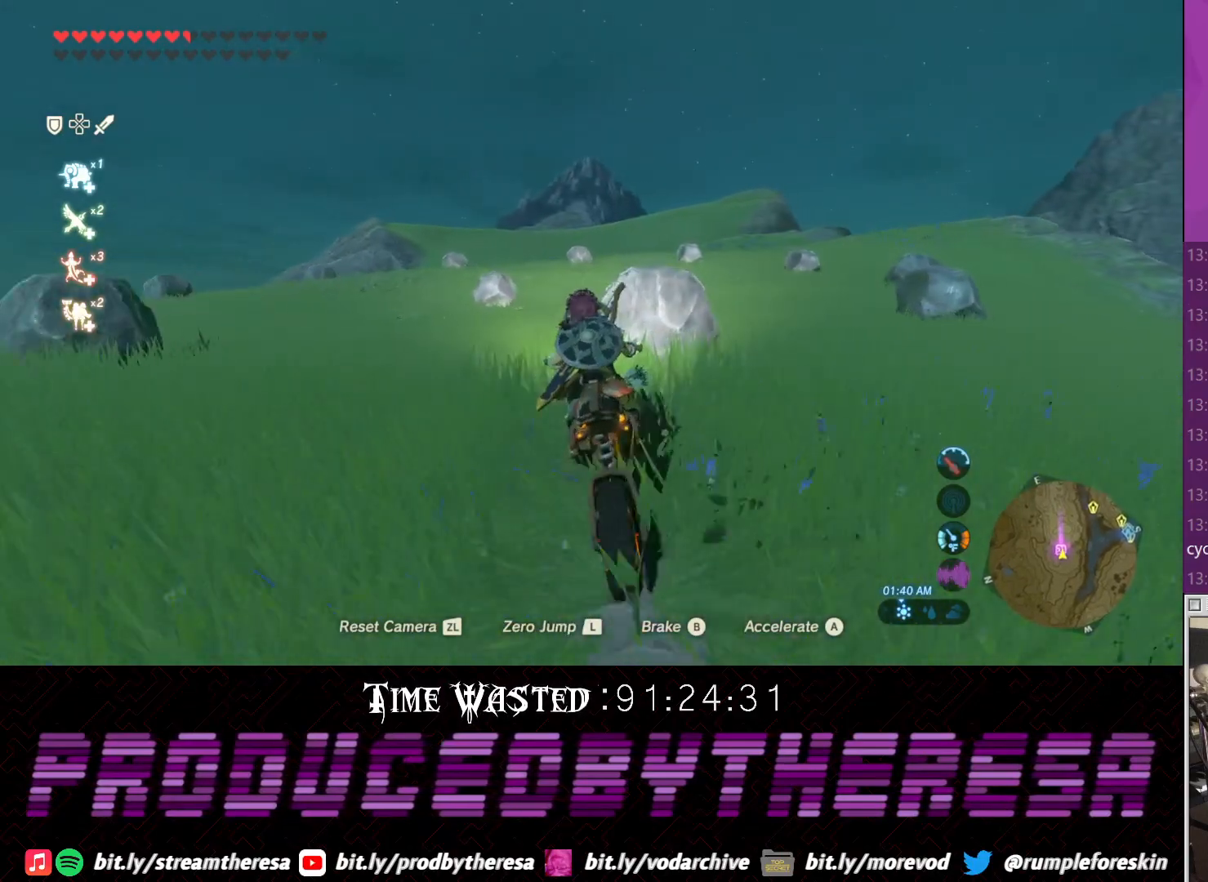
{"buttons": [], "left_stick": "down", "right_stick": "center", "events": [[117, "left_stick", "left"], [417, "left_stick", "down"]]}
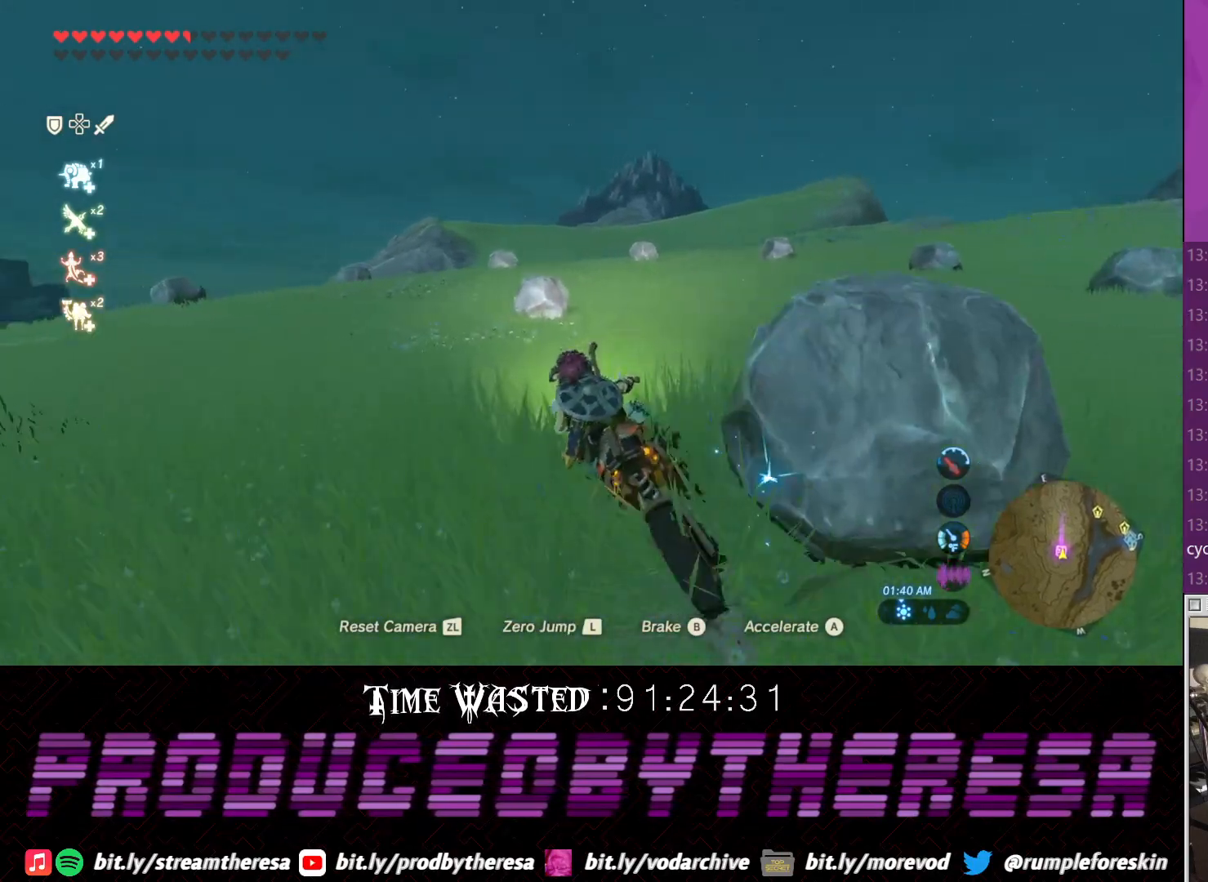
{"buttons": [], "left_stick": "down", "right_stick": "center"}
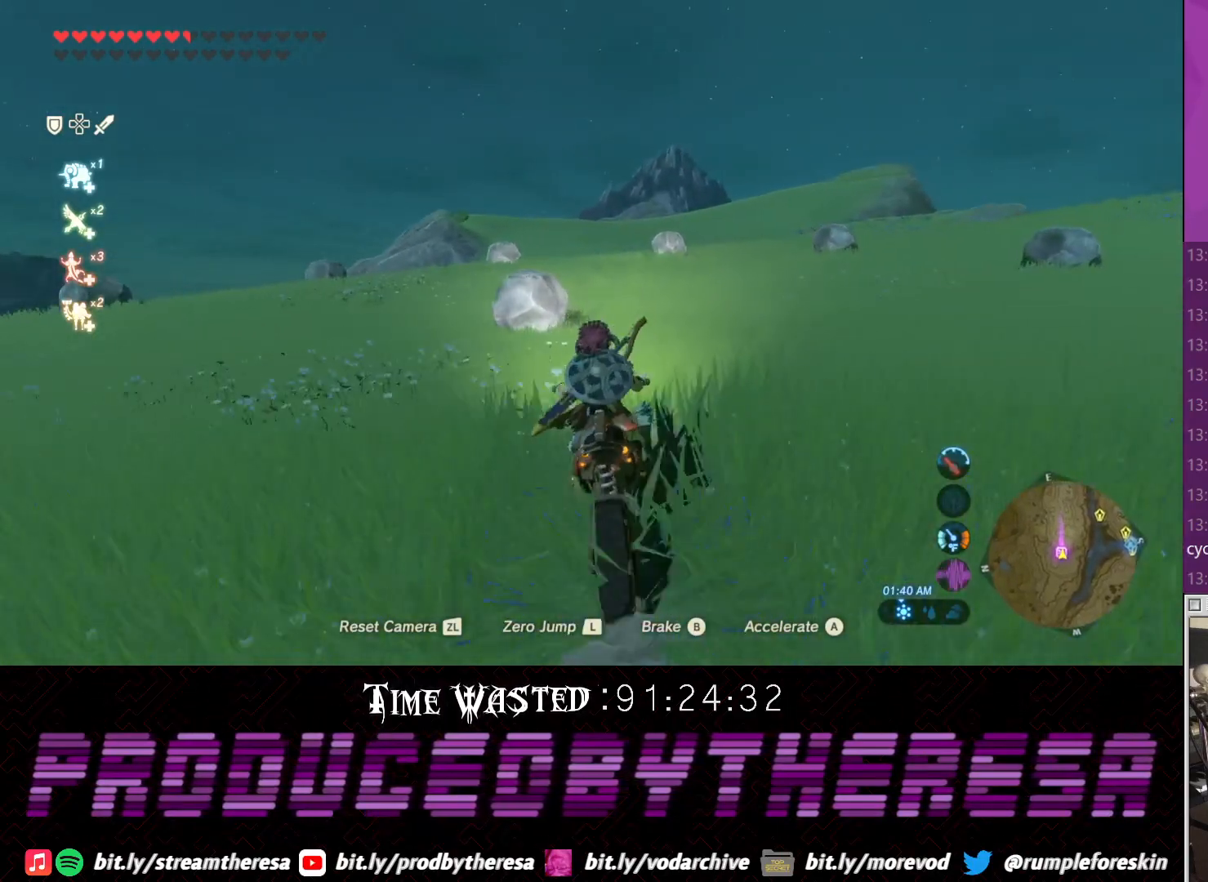
{"buttons": [], "left_stick": "down-left", "right_stick": "left", "events": [[117, "TRIANGLE", "down"], [183, "TRIANGLE", "up"], [233, "TRIANGLE", "down"], [283, "left_stick", "down-right"], [317, "TRIANGLE", "up"], [400, "right_stick", "left"], [483, "left_stick", "down-left"]]}